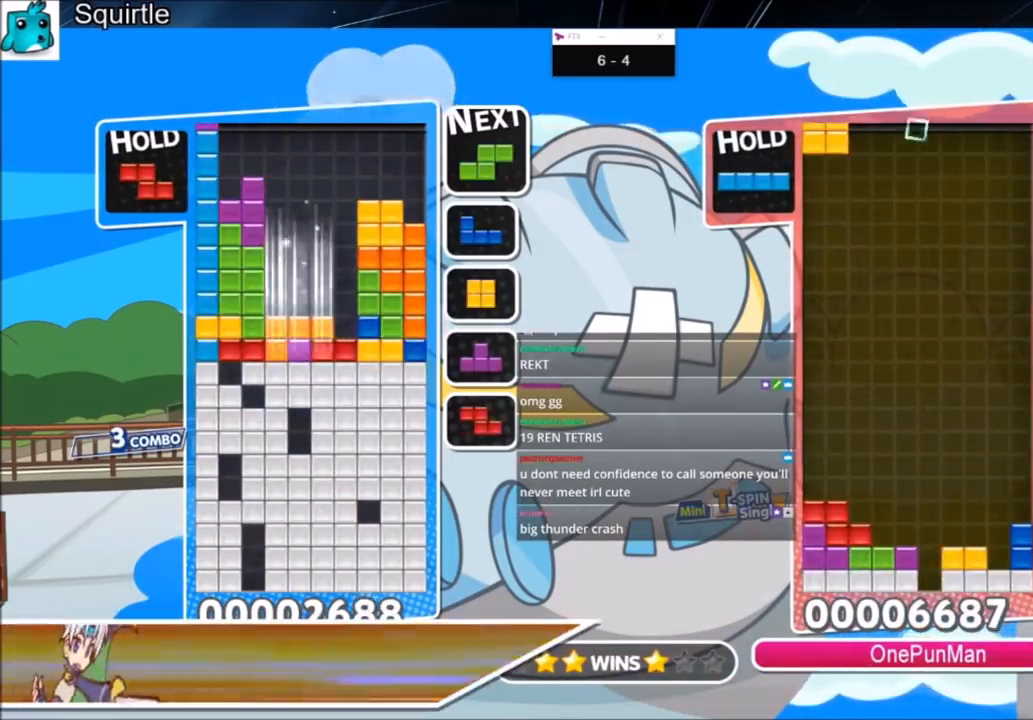
Gameplay with keyboard; each line is a JSON object with the keys held at the frame after it. "events" lists presses ("down") and releases ("up") of "c", "down", "left", "right", "shift", "up", "x" and "z" between this image and that frame as [ms after this image, input, new state], when the widget could be followed in between. No other keys are recorded. Mouse input is not recorded.
{"keys": [], "events": [[34, "down", "up"], [34, "x", "up"], [101, "down", "down"], [167, "down", "up"], [267, "down", "down"], [367, "down", "up"], [401, "down", "down"], [501, "down", "up"]]}
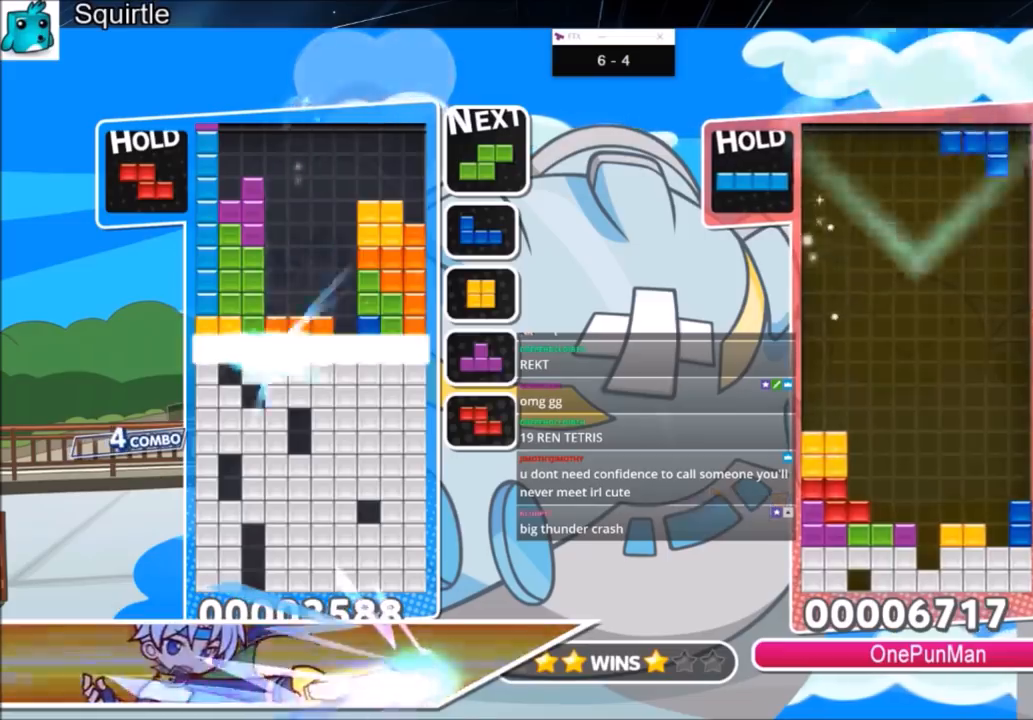
{"keys": [], "events": [[100, "down", "down"], [200, "down", "up"]]}
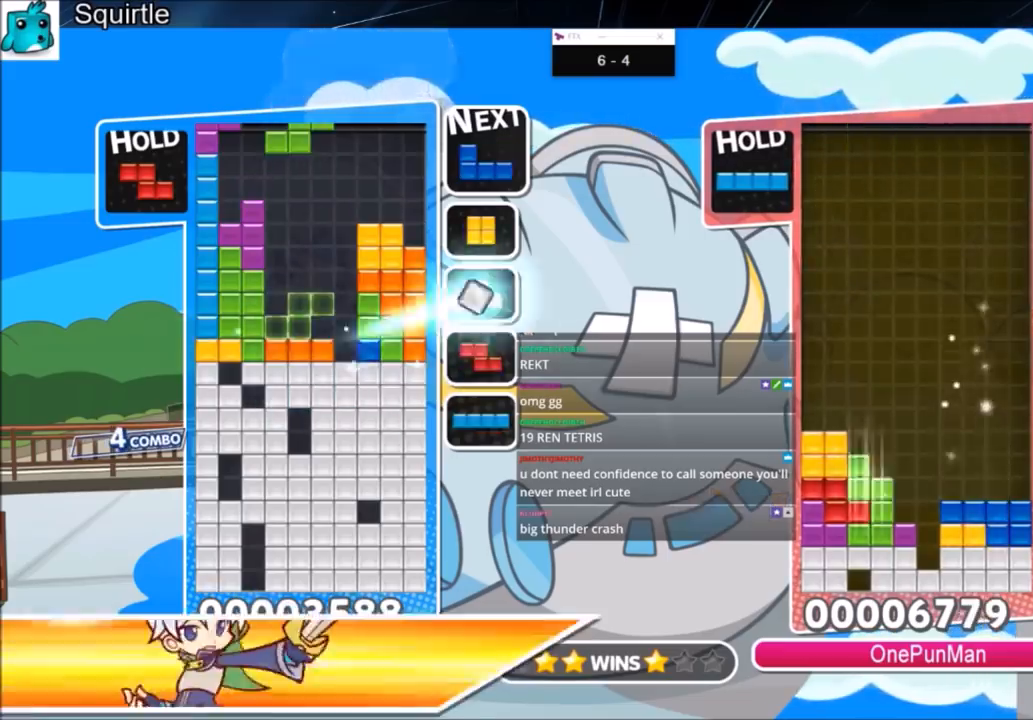
{"keys": ["right"], "events": [[201, "right", "down"], [301, "x", "down"], [434, "x", "up"]]}
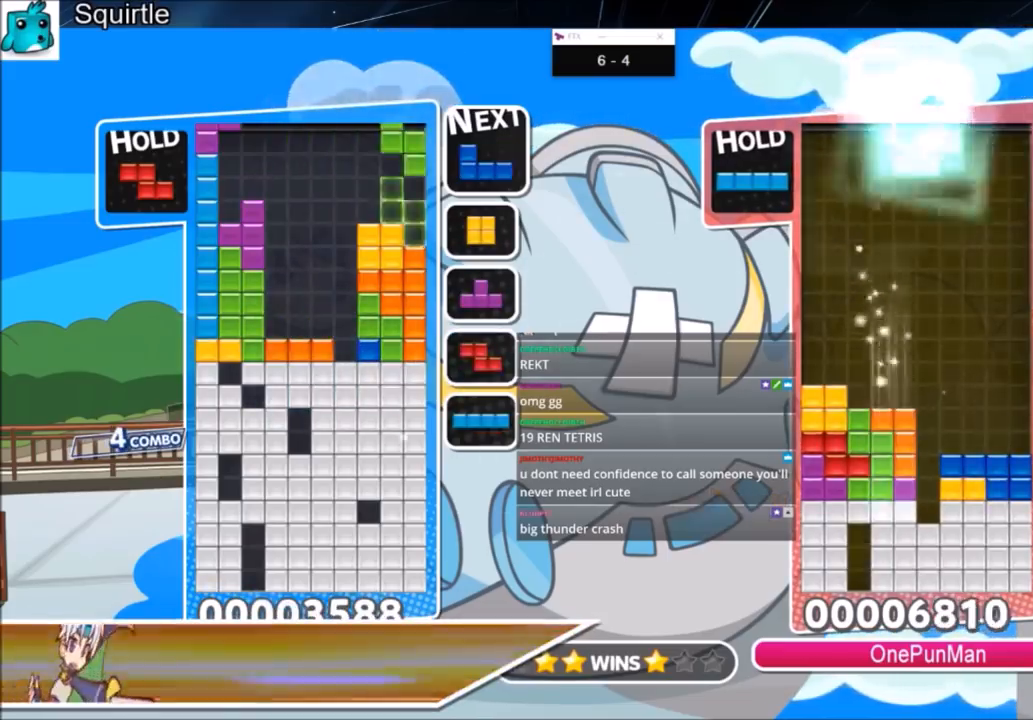
{"keys": ["left", "z"], "events": [[133, "right", "up"], [167, "down", "down"], [267, "down", "up"], [367, "c", "down"], [367, "left", "down"], [467, "c", "up"], [467, "z", "down"]]}
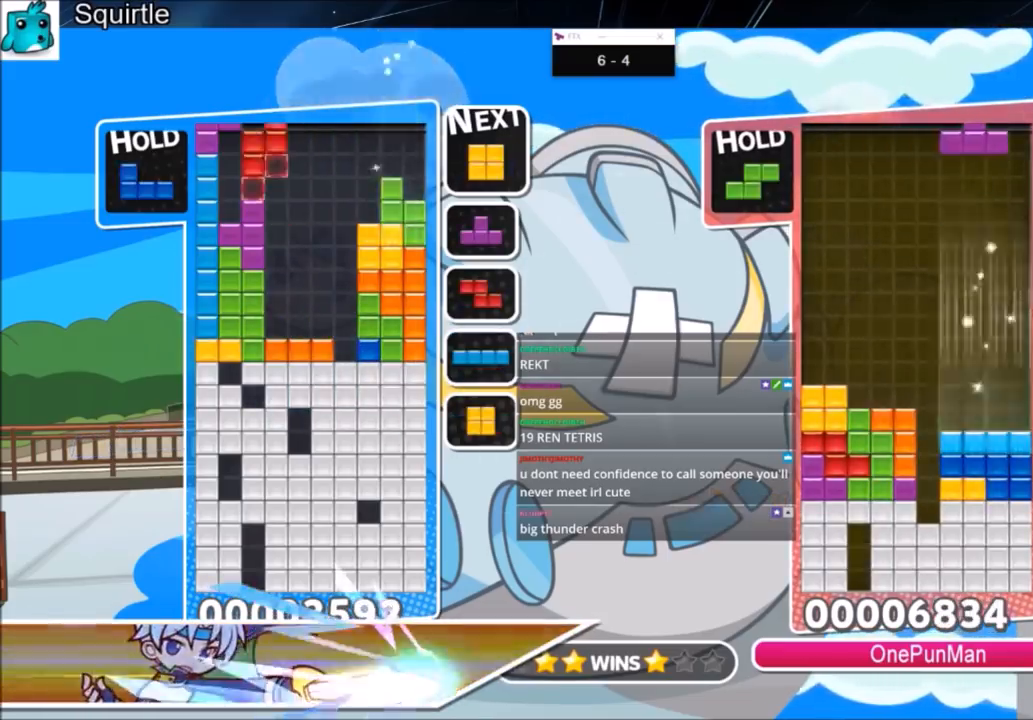
{"keys": ["down", "right"], "events": [[67, "up", "down"], [101, "z", "up"], [334, "left", "up"], [334, "up", "up"], [401, "down", "down"], [468, "right", "down"]]}
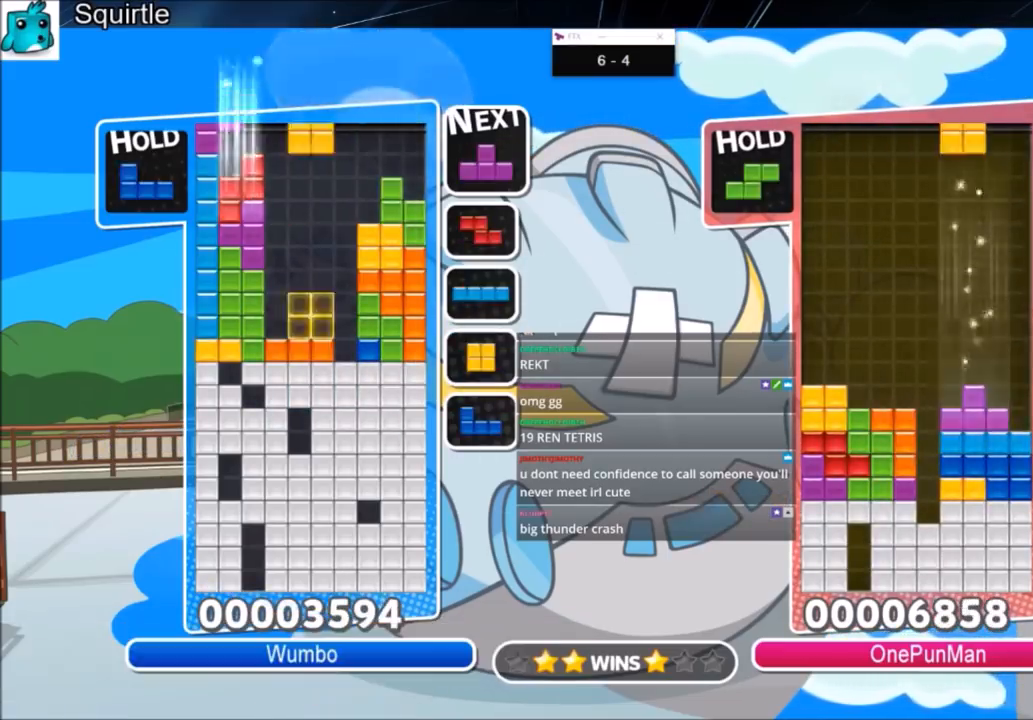
{"keys": ["down"], "events": [[33, "down", "up"], [133, "c", "down"], [167, "x", "down"], [300, "c", "up"], [367, "left", "down"], [367, "right", "up"], [367, "x", "up"], [400, "down", "down"], [467, "left", "up"]]}
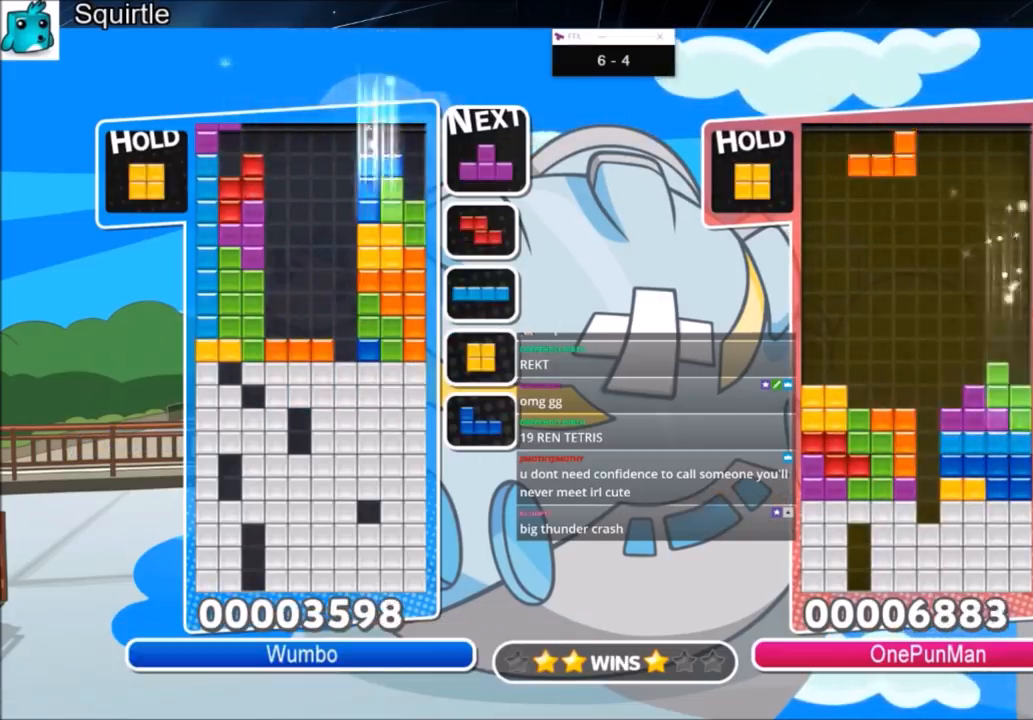
{"keys": ["c", "right", "z"], "events": [[34, "down", "up"], [101, "c", "down"], [167, "left", "down"], [234, "c", "up"], [267, "down", "down"], [334, "left", "up"], [367, "down", "up"], [434, "c", "down"], [501, "right", "down"], [501, "z", "down"]]}
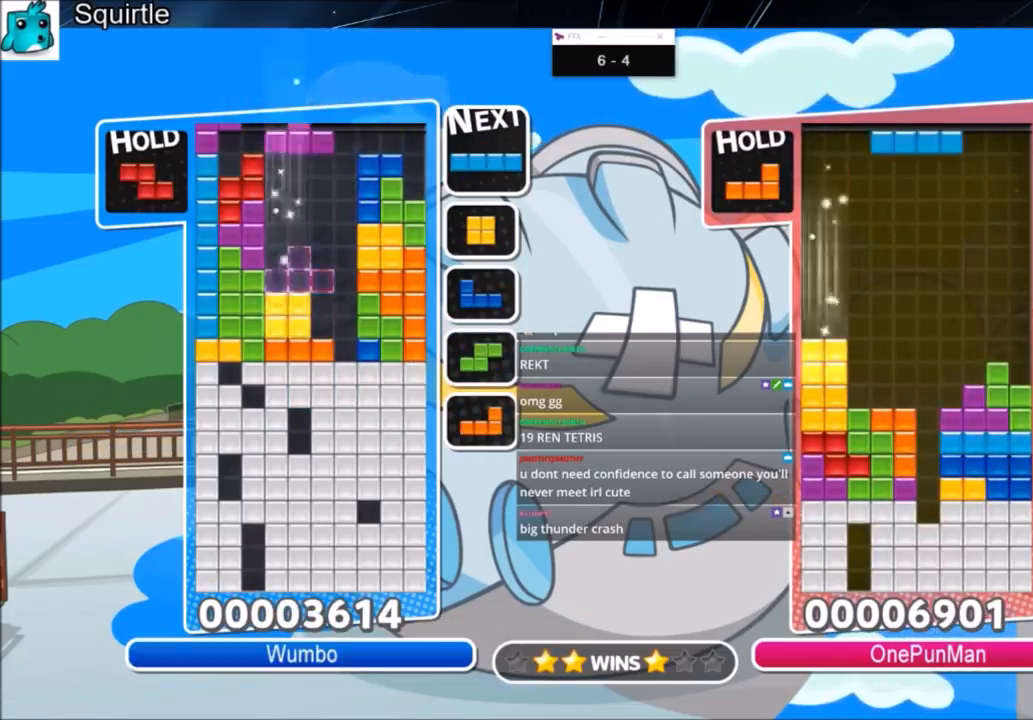
{"keys": [], "events": [[67, "c", "up"], [100, "right", "up"], [167, "z", "up"], [200, "down", "down"], [200, "right", "down"], [300, "right", "up"], [334, "down", "up"], [400, "down", "down"], [467, "down", "up"]]}
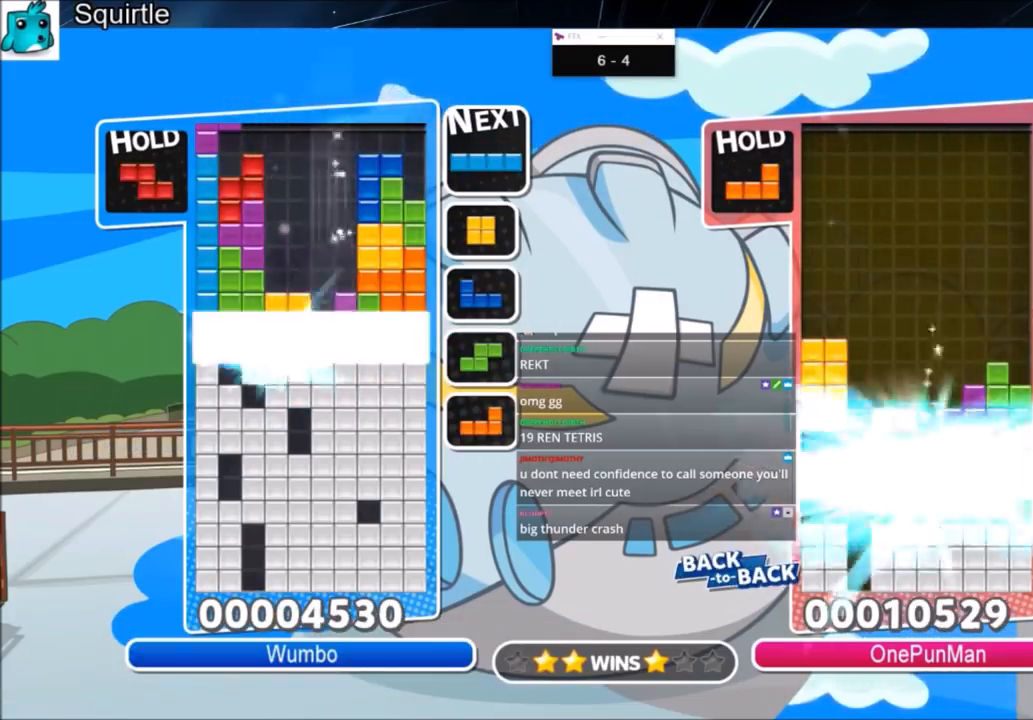
{"keys": [], "events": [[34, "down", "down"], [167, "down", "up"]]}
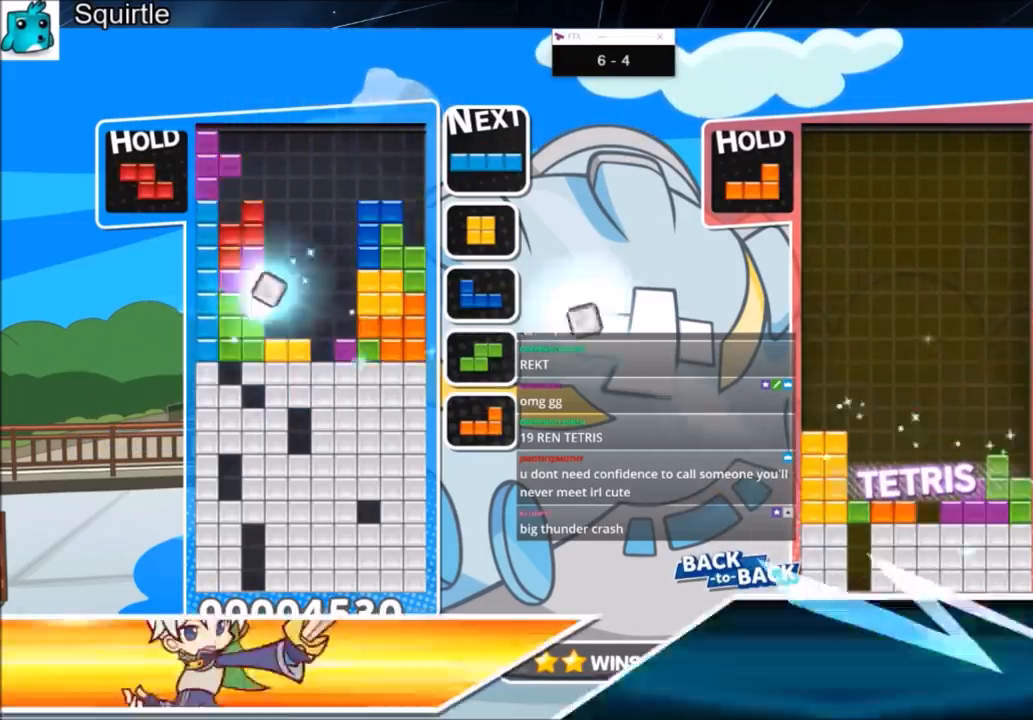
{"keys": ["right", "x"], "events": [[100, "c", "down"], [267, "c", "up"], [467, "right", "down"], [467, "x", "down"]]}
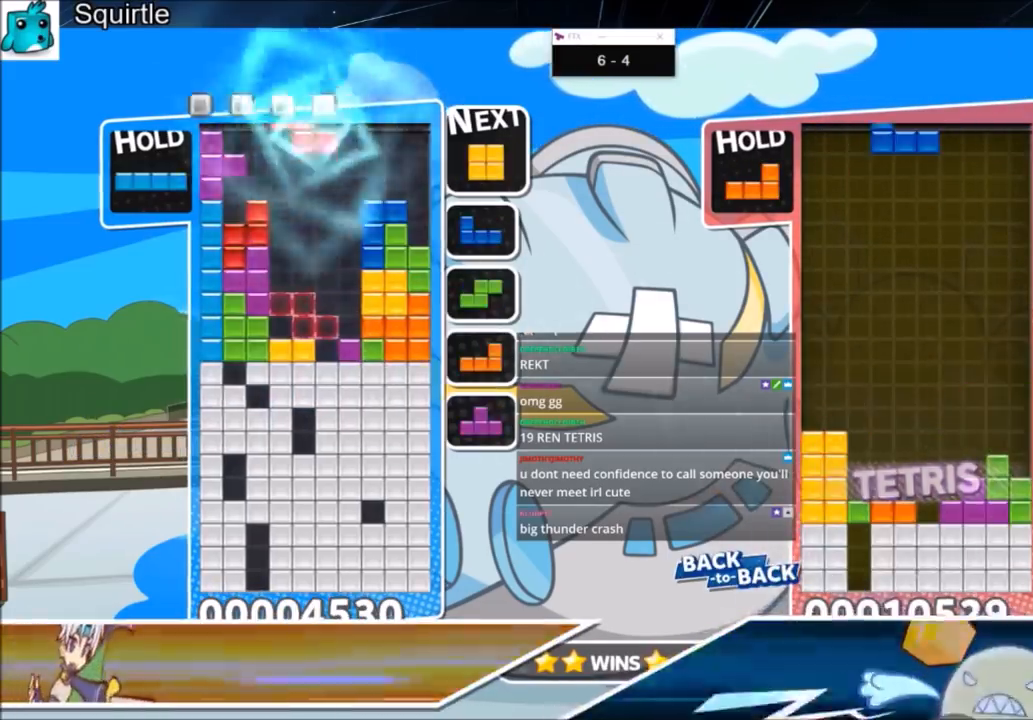
{"keys": [], "events": [[67, "right", "up"], [101, "x", "up"], [234, "right", "down"], [234, "x", "down"], [334, "right", "up"], [434, "x", "up"]]}
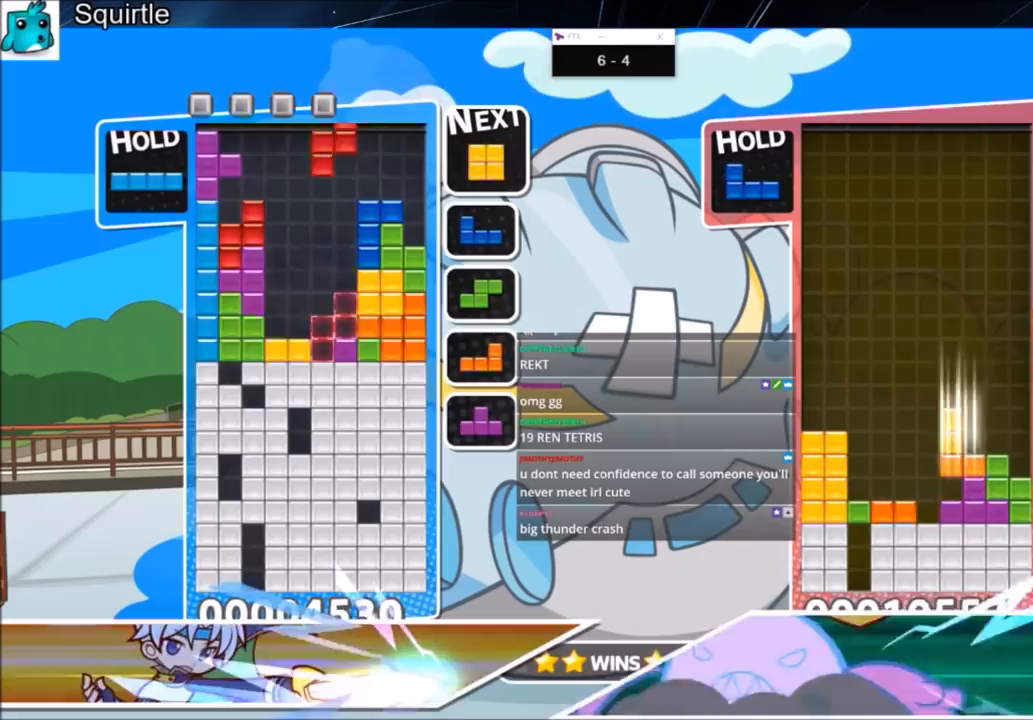
{"keys": ["down"], "events": [[33, "down", "down"], [133, "down", "up"], [167, "down", "down"], [267, "down", "up"], [300, "down", "down"], [400, "down", "up"], [434, "down", "down"]]}
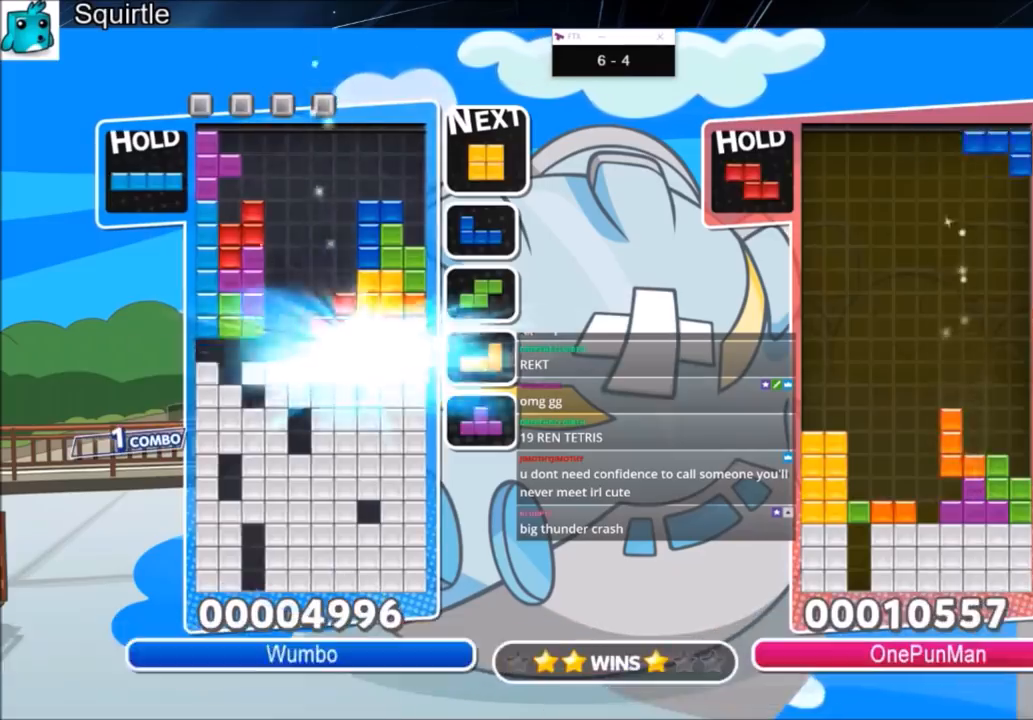
{"keys": [], "events": [[101, "down", "up"], [267, "left", "down"], [367, "down", "down"], [434, "left", "up"], [501, "down", "up"]]}
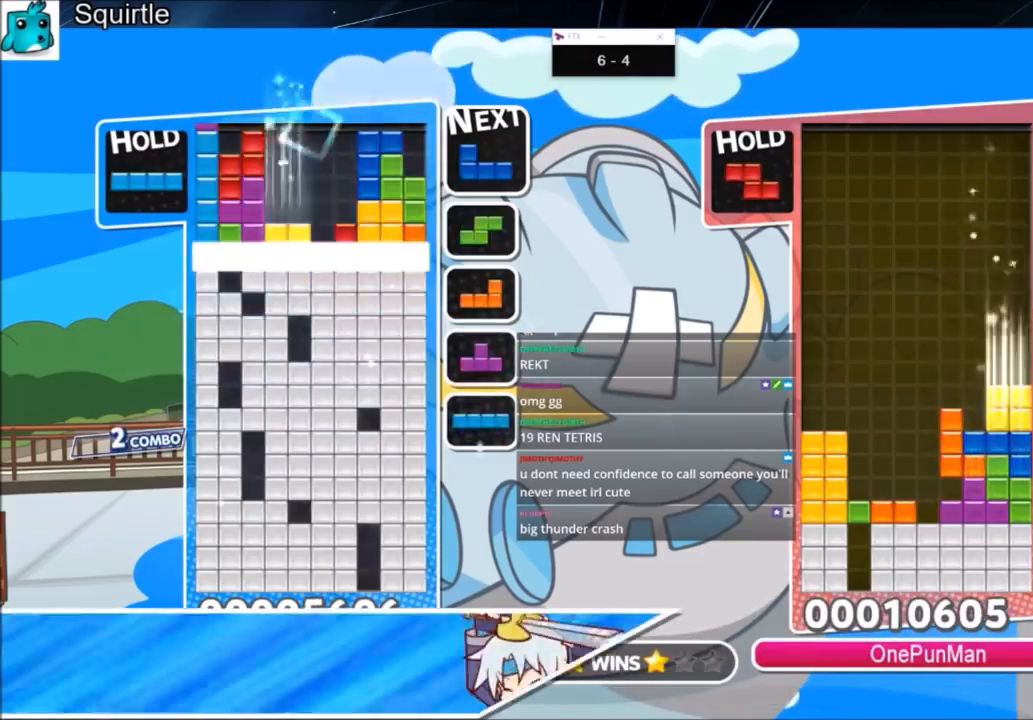
{"keys": [], "events": [[67, "down", "down"], [167, "down", "up"], [200, "down", "down"], [300, "down", "up"], [334, "down", "down"], [467, "down", "up"]]}
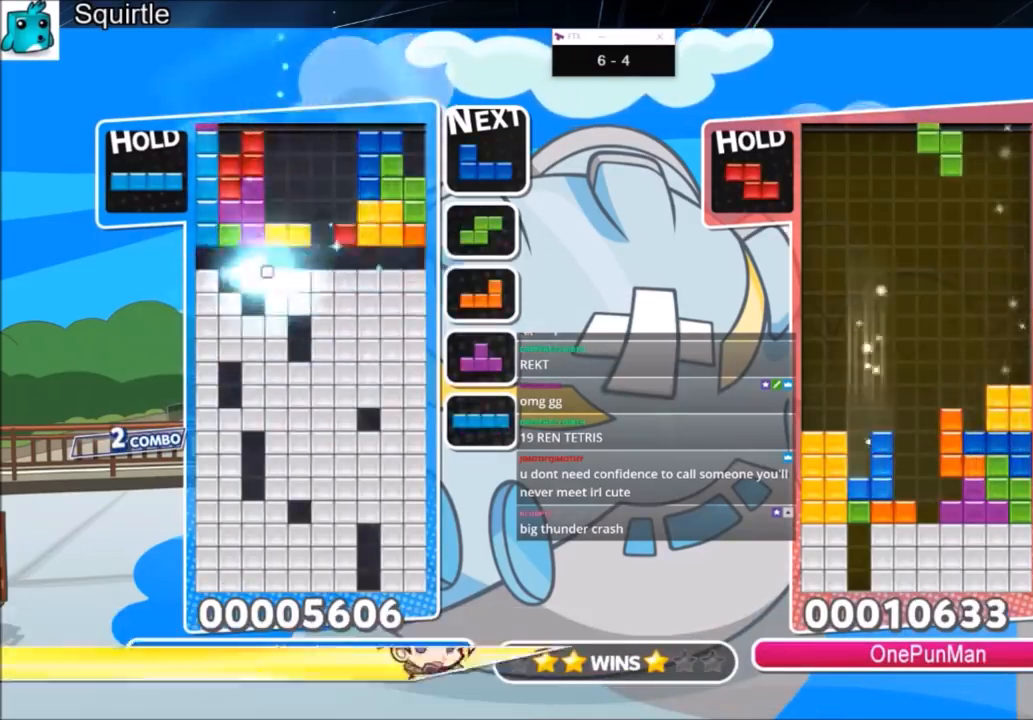
{"keys": ["x"], "events": [[134, "x", "down"], [201, "x", "up"], [301, "x", "down"], [367, "down", "down"], [501, "down", "up"]]}
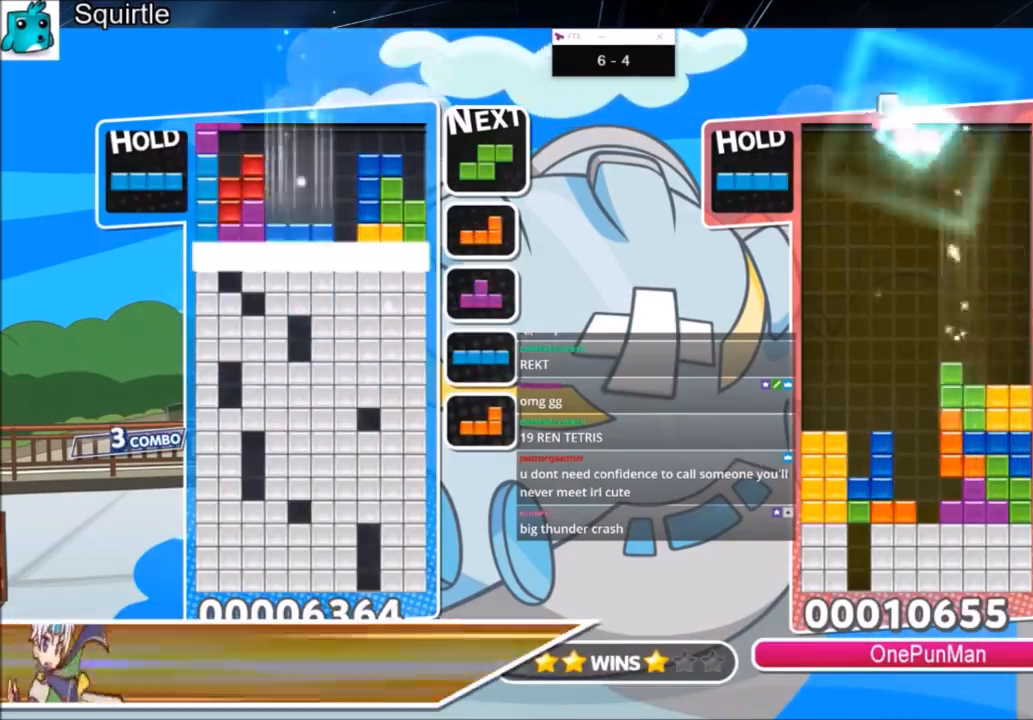
{"keys": [], "events": [[33, "down", "down"], [33, "x", "up"], [133, "down", "up"], [167, "down", "down"], [334, "down", "up"]]}
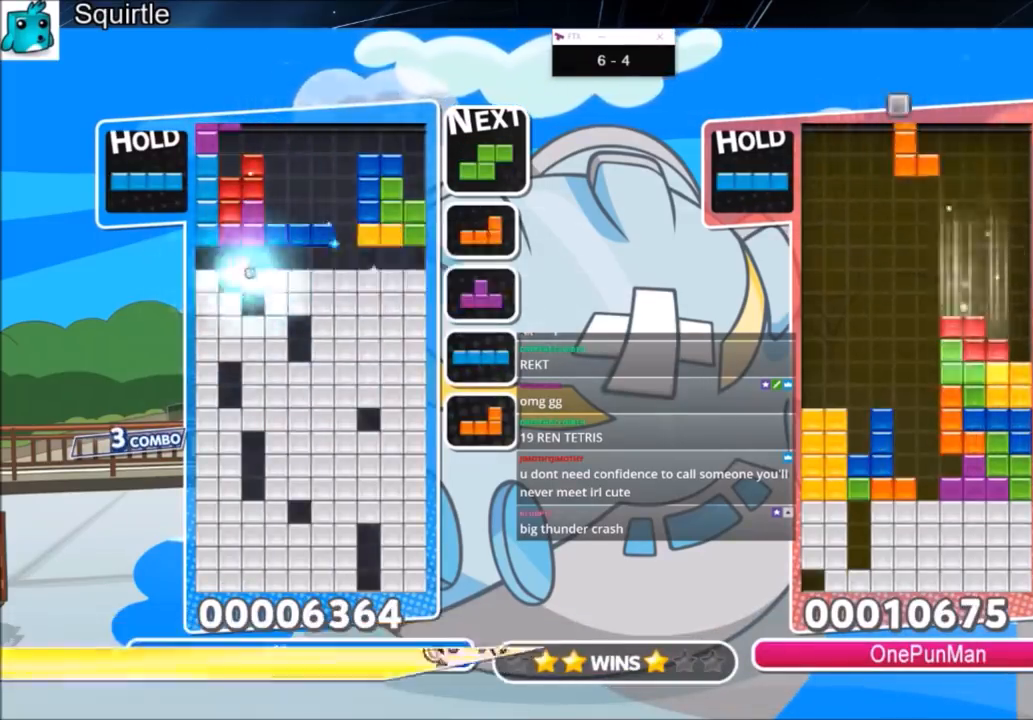
{"keys": ["right", "z"], "events": [[267, "right", "down"], [334, "c", "down"], [467, "c", "up"], [467, "z", "down"]]}
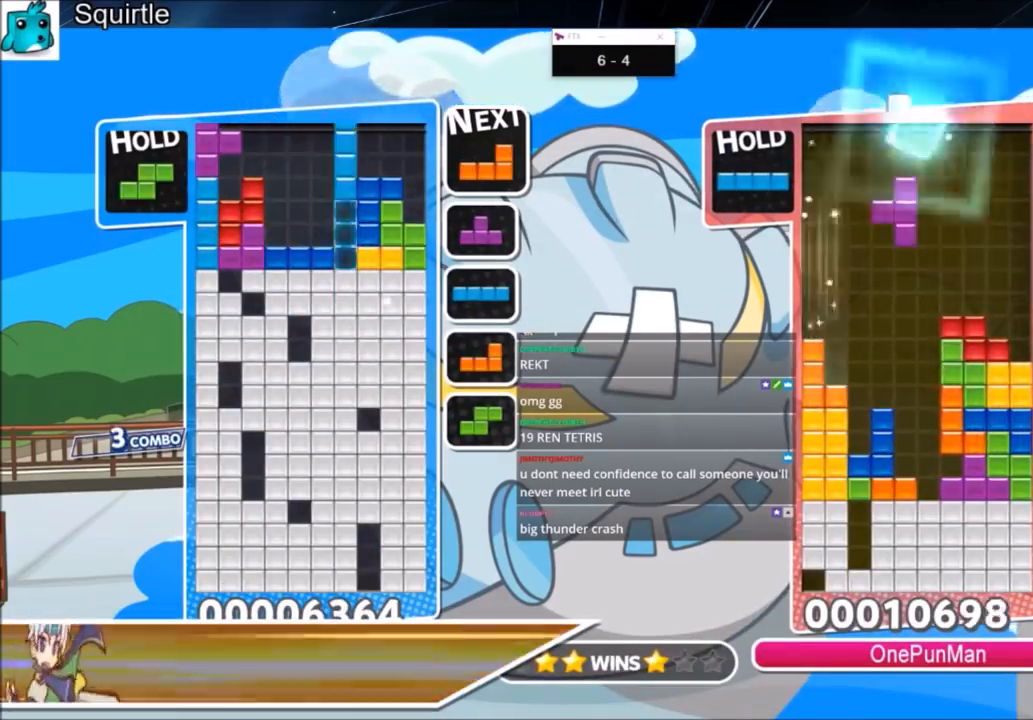
{"keys": ["right", "z"], "events": [[100, "z", "up"], [166, "z", "down"], [233, "z", "up"], [333, "z", "down"]]}
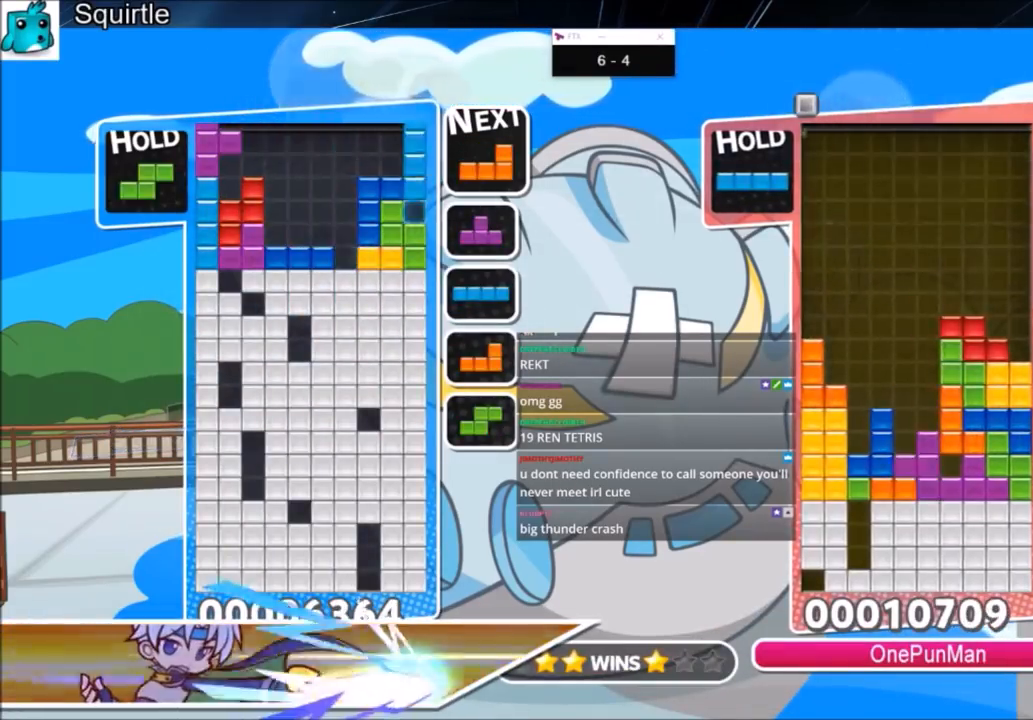
{"keys": ["down"], "events": [[33, "down", "down"], [33, "z", "up"], [67, "right", "up"], [134, "down", "up"], [167, "z", "down"], [200, "right", "down"], [267, "right", "up"], [300, "z", "up"], [367, "right", "down"], [400, "down", "down"], [501, "right", "up"]]}
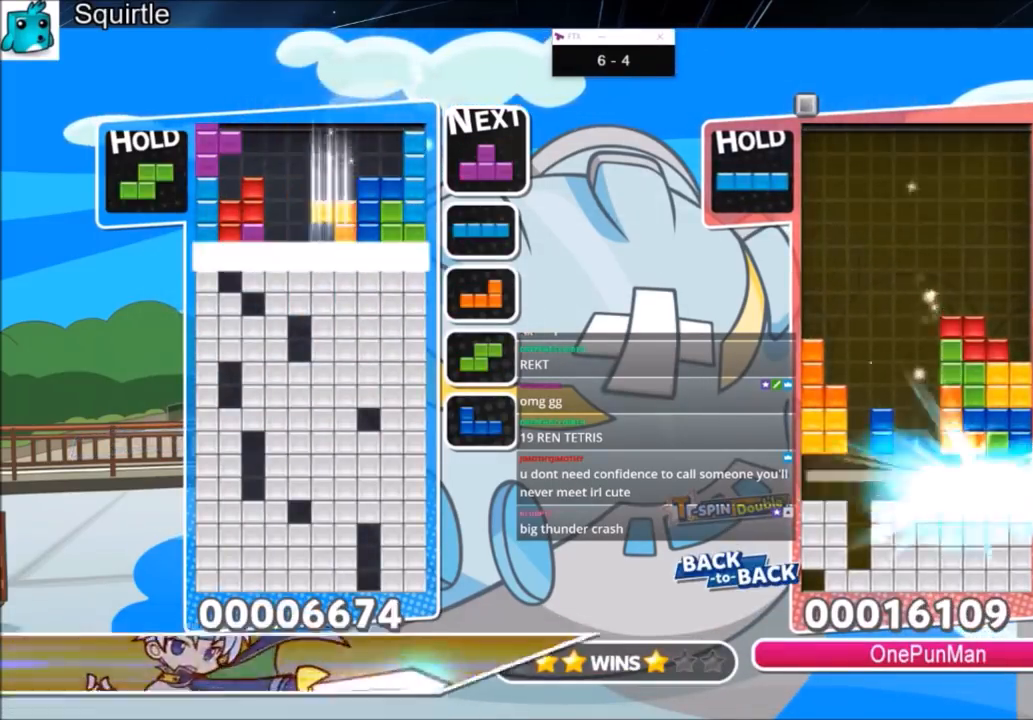
{"keys": [], "events": [[33, "down", "up"], [100, "down", "down"], [233, "down", "up"]]}
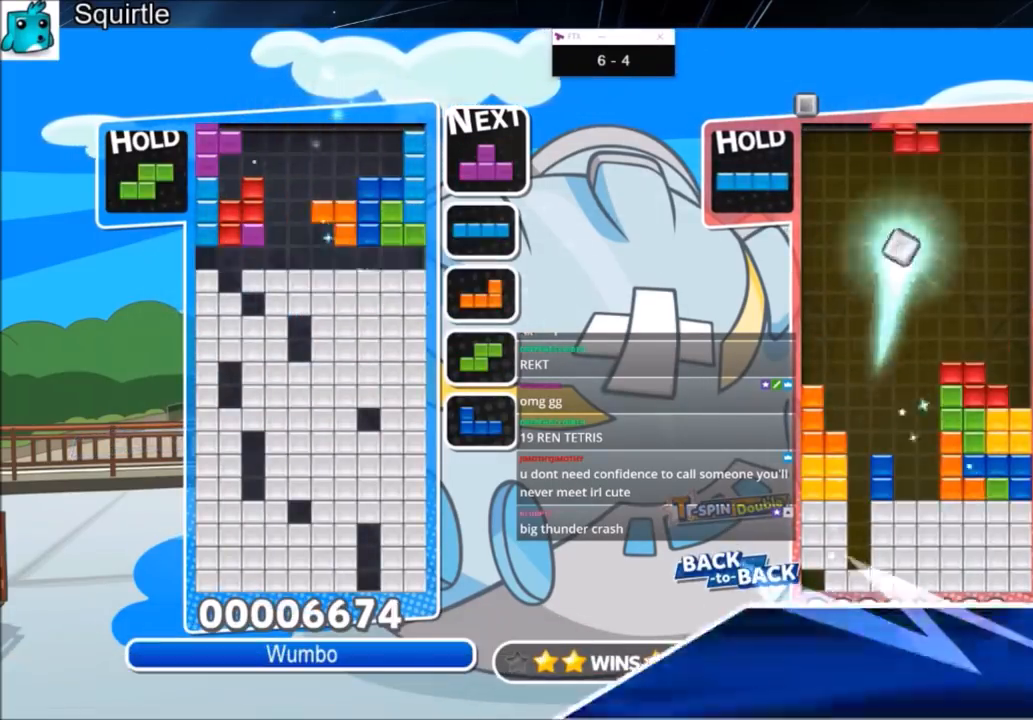
{"keys": ["up"], "events": [[234, "left", "down"], [234, "up", "down"], [234, "x", "down"], [334, "left", "up"], [400, "x", "up"]]}
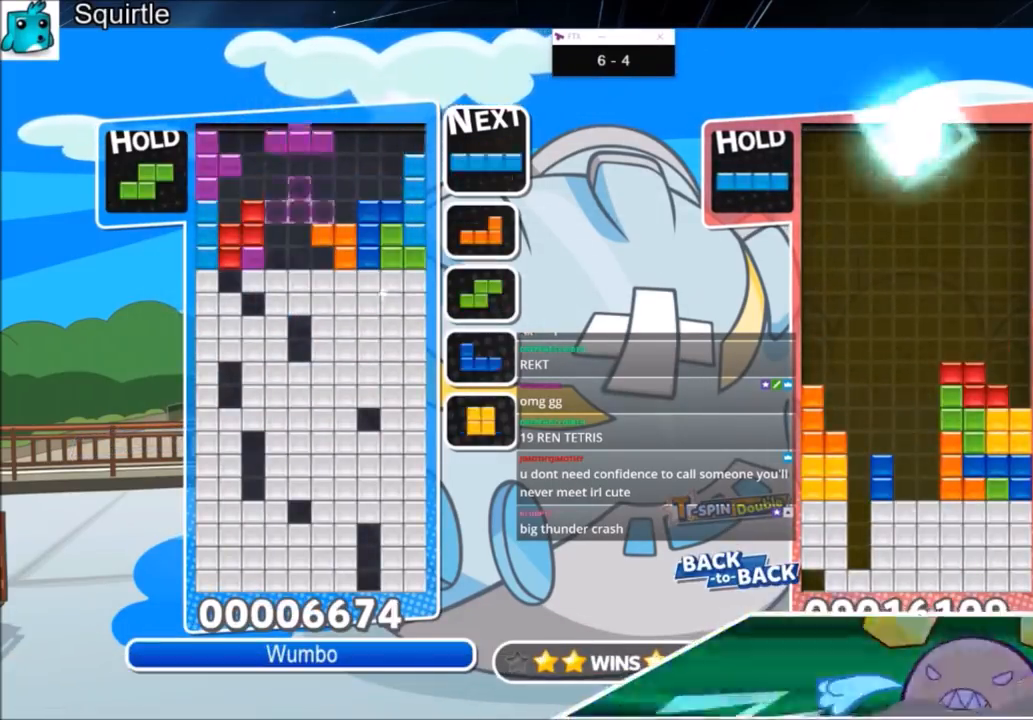
{"keys": ["x"], "events": [[66, "up", "up"], [300, "left", "down"], [400, "left", "up"], [467, "x", "down"]]}
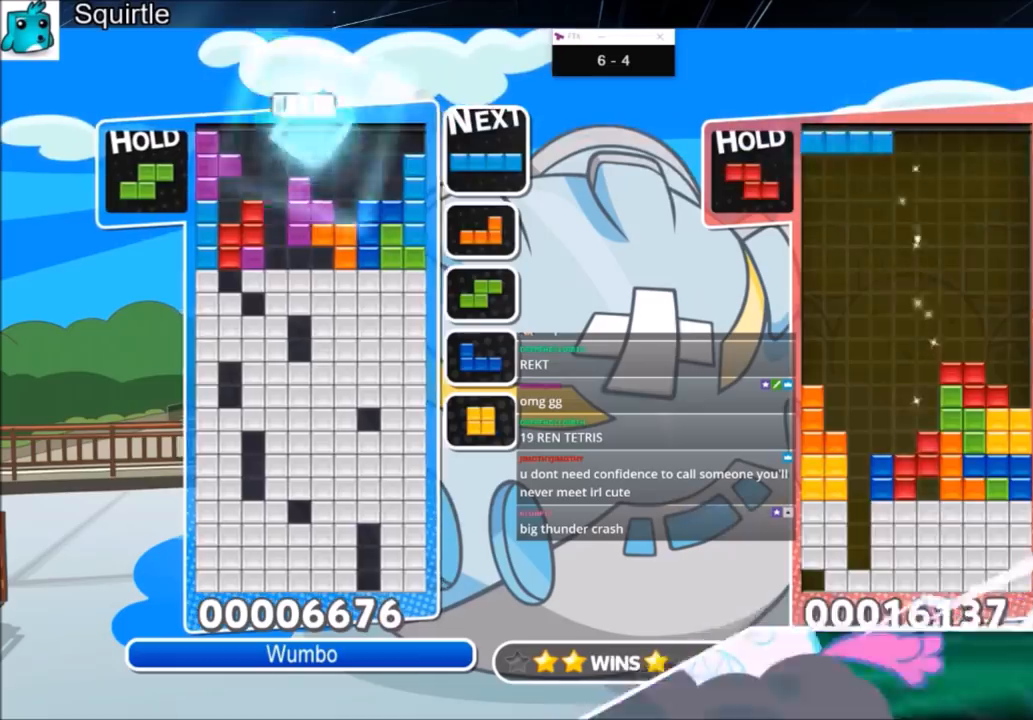
{"keys": [], "events": [[33, "left", "down"], [134, "x", "up"], [167, "left", "up"], [234, "down", "down"], [300, "down", "up"], [400, "down", "down"], [434, "down", "up"]]}
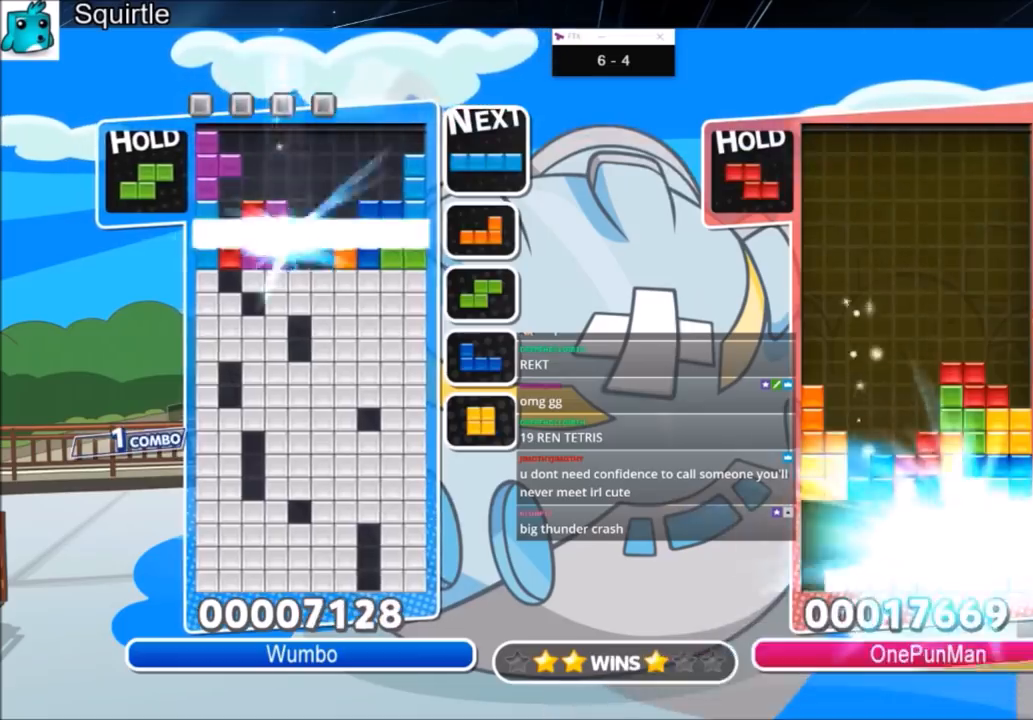
{"keys": [], "events": [[33, "down", "down"], [166, "down", "up"]]}
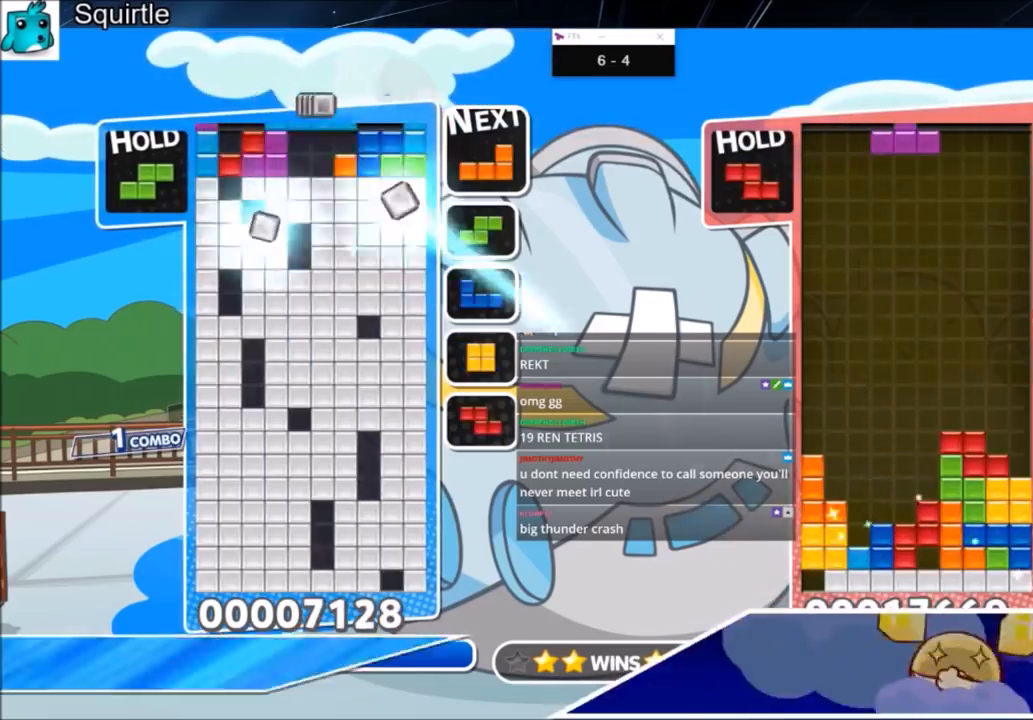
{"keys": ["down"], "events": [[33, "c", "down"], [134, "right", "down"], [167, "c", "up"], [234, "right", "up"], [467, "down", "down"]]}
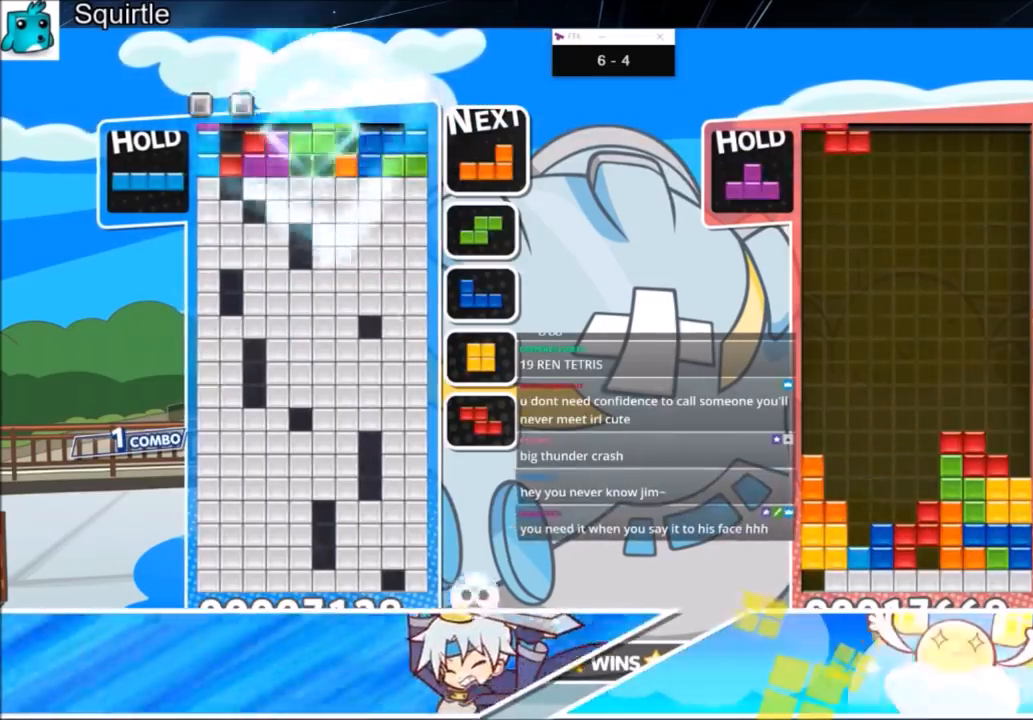
{"keys": ["down"], "events": [[66, "down", "up"], [100, "down", "down"], [200, "down", "up"], [233, "down", "down"]]}
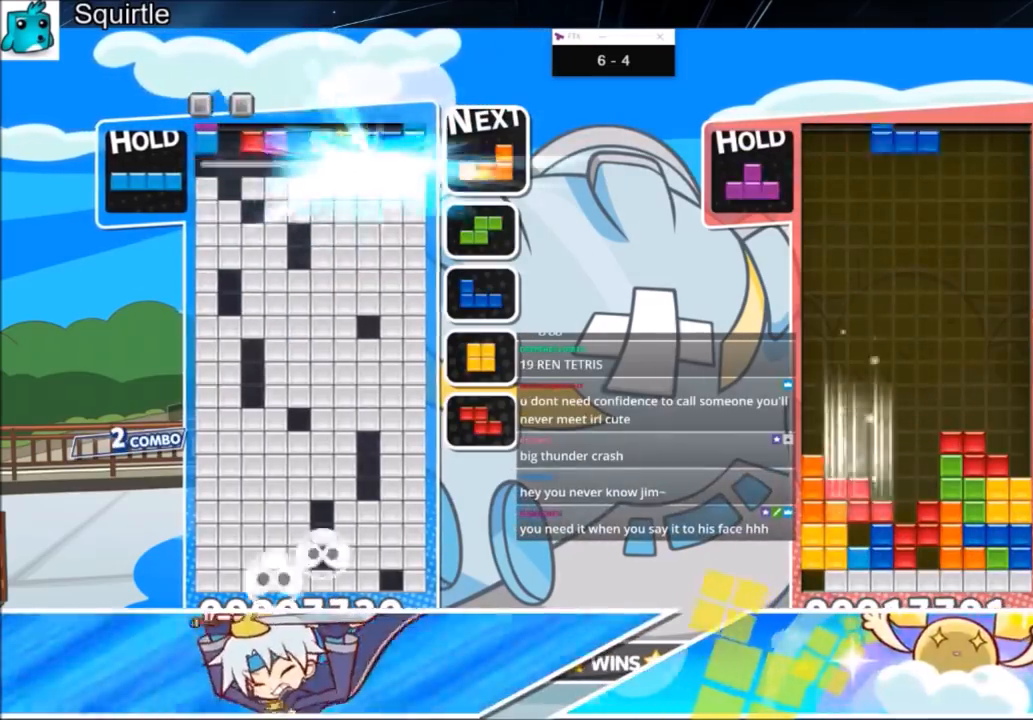
{"keys": ["c", "left"], "events": [[67, "down", "up"], [434, "c", "down"], [501, "left", "down"]]}
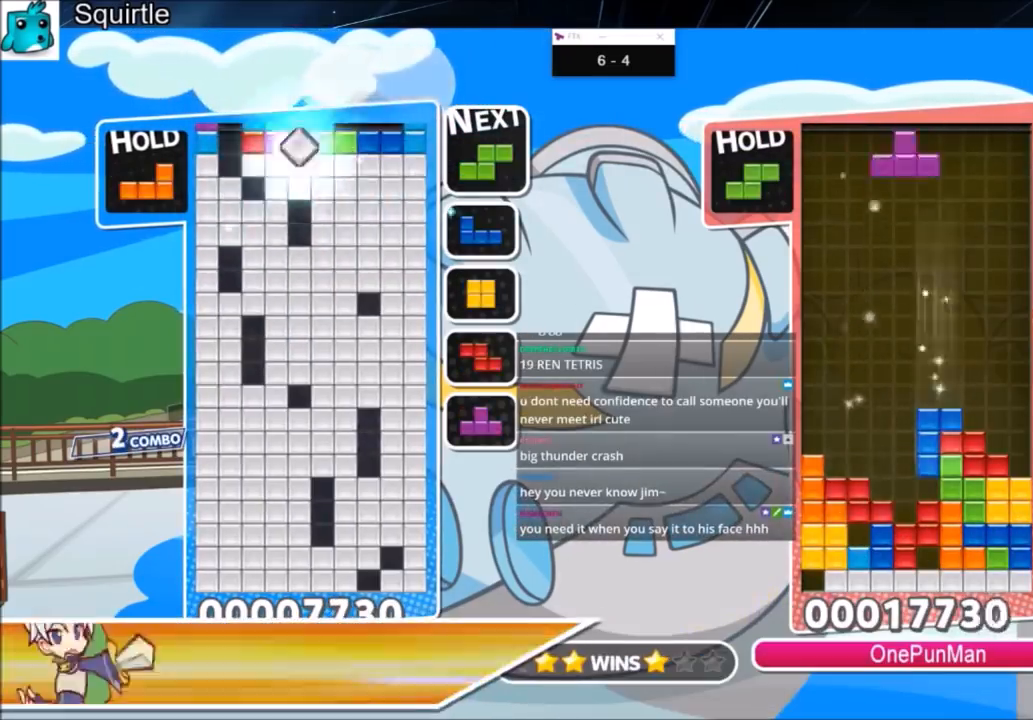
{"keys": ["x"], "events": [[133, "c", "up"], [133, "up", "down"], [467, "left", "up"], [467, "up", "up"], [500, "x", "down"]]}
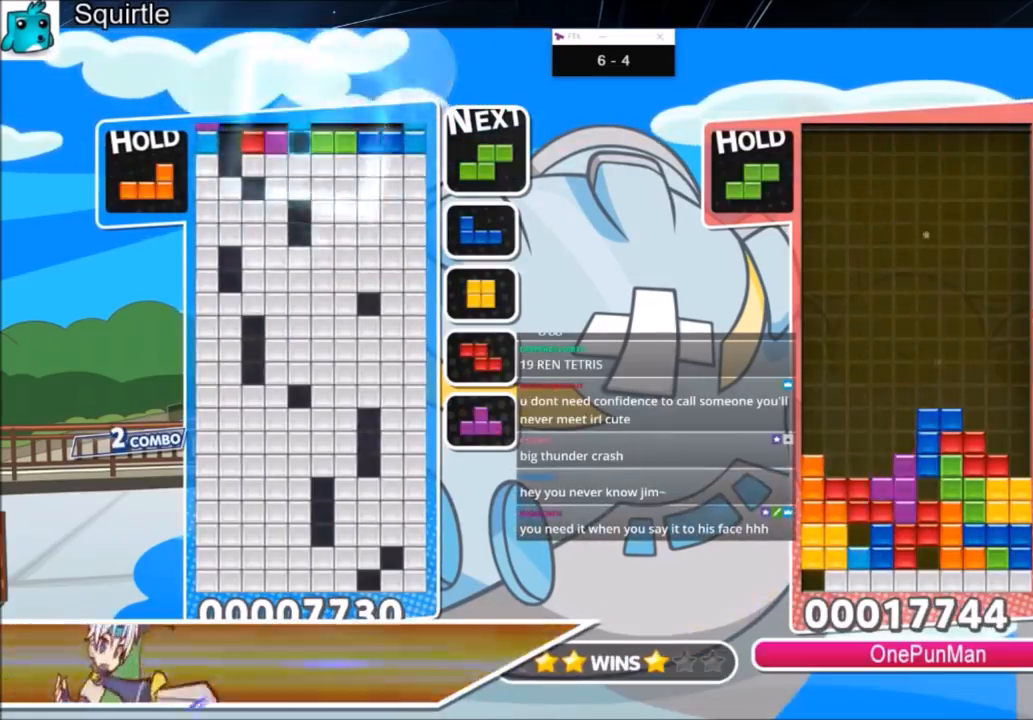
{"keys": ["left", "z"], "events": [[100, "x", "up"], [334, "z", "down"], [434, "left", "down"]]}
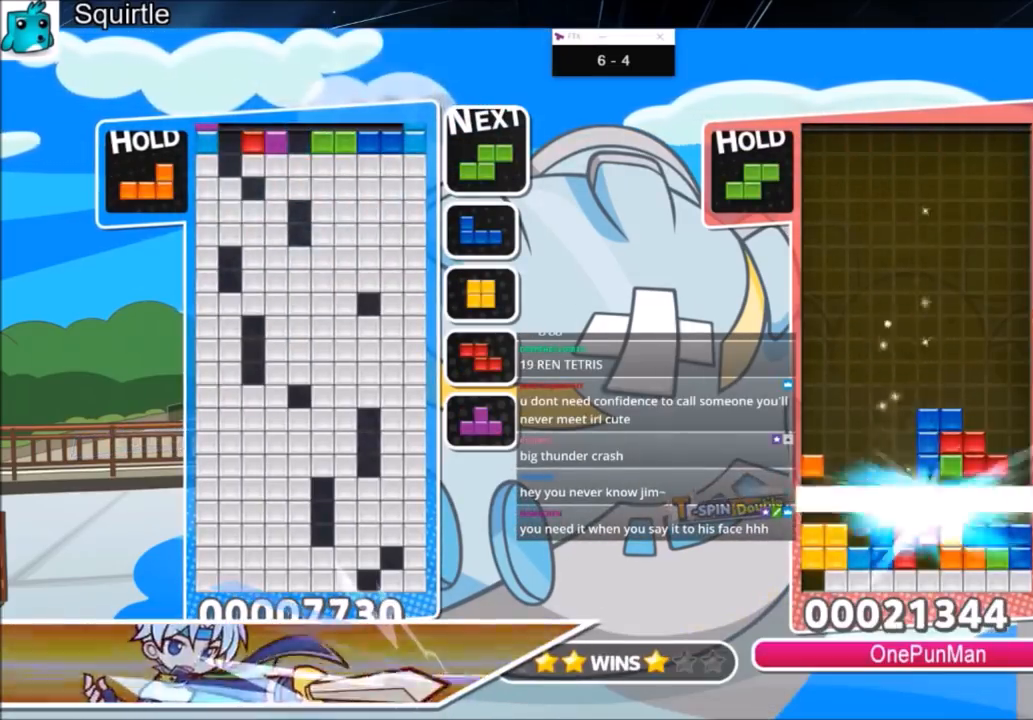
{"keys": [], "events": [[33, "z", "up"], [133, "up", "down"], [400, "left", "up"], [400, "up", "up"]]}